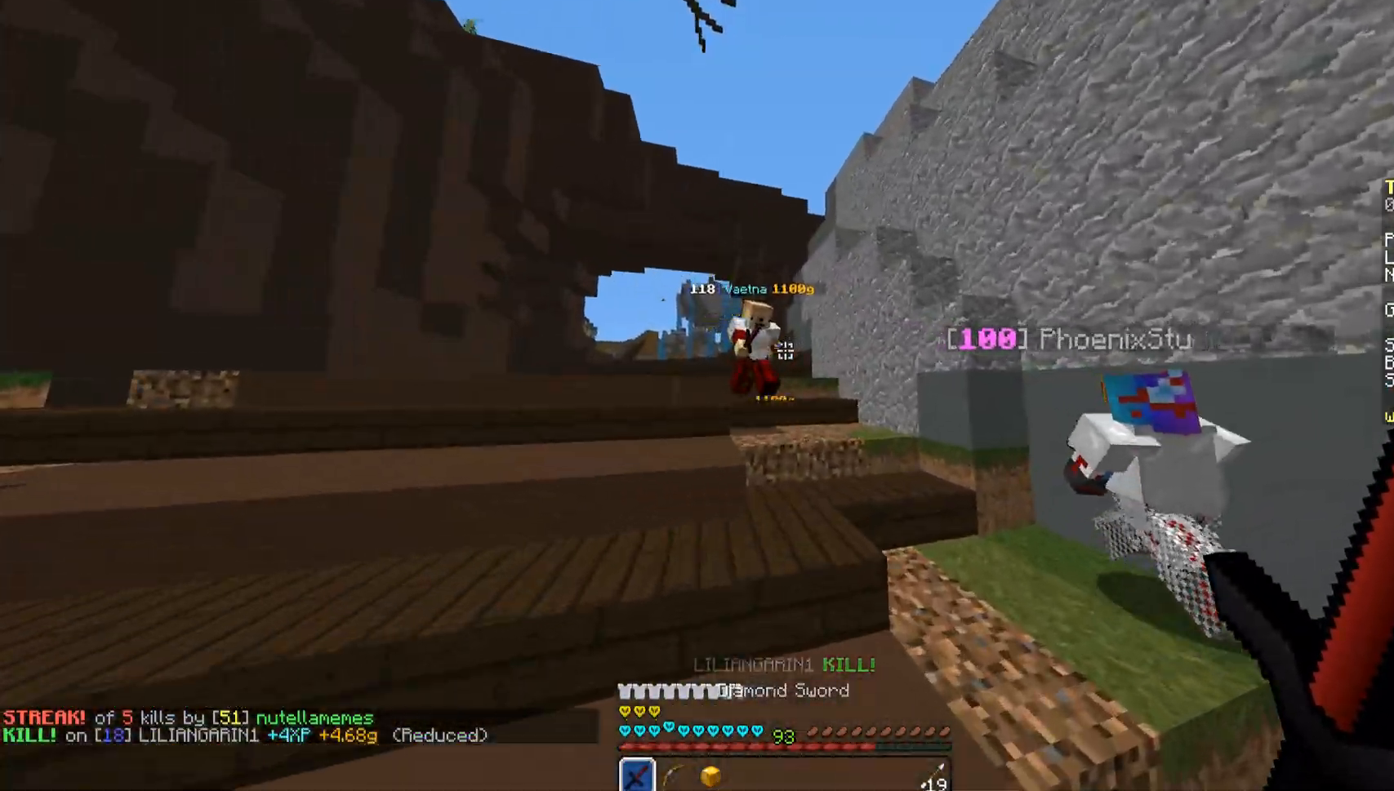
Gameplay with keyboard and mouse; each line is a JSON object with the keys and mouse buttons held at the frame after it. "events" lists presses ("down") and releases ("up") of "a", "d", "s", "space", "w", "mouse_left" and "mouse_right" between this image and that frame as [ms after this image, input, new state], when the widget could be followed in between. "mouse_left", "mouse_right" = the "left", "right" buttons of the "mouse" list. No other keys are recorded. Fast repeated clicks can show as one long hold. Mouse movement is not recorded.
{"keys": ["w"], "mouse": [], "events": [[51, "a", "down"], [153, "space", "down"], [272, "a", "up"], [272, "space", "up"], [323, "space", "down"], [408, "space", "up"]]}
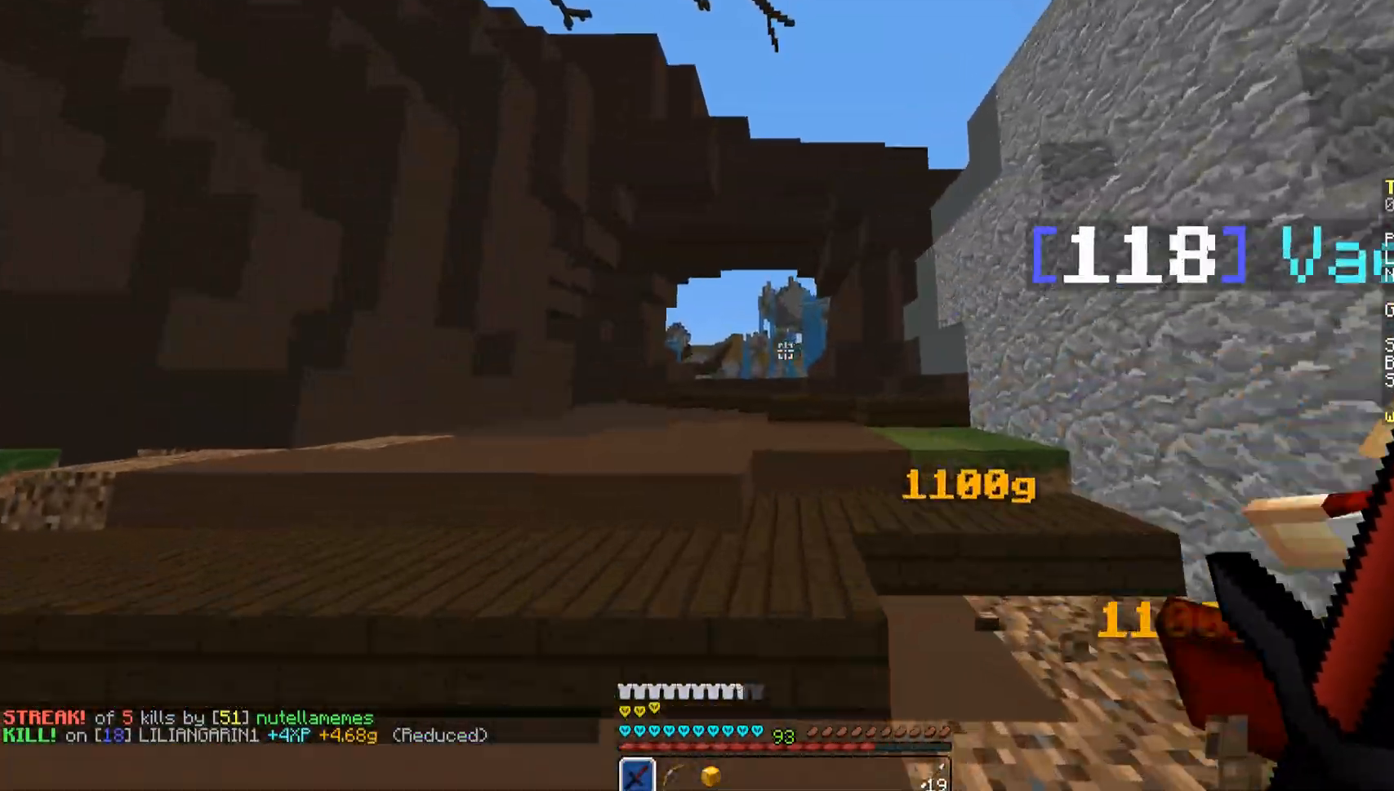
{"keys": ["w"], "mouse": [], "events": [[17, "space", "down"], [51, "space", "up"], [153, "space", "down"], [204, "space", "up"], [306, "space", "down"], [340, "space", "up"]]}
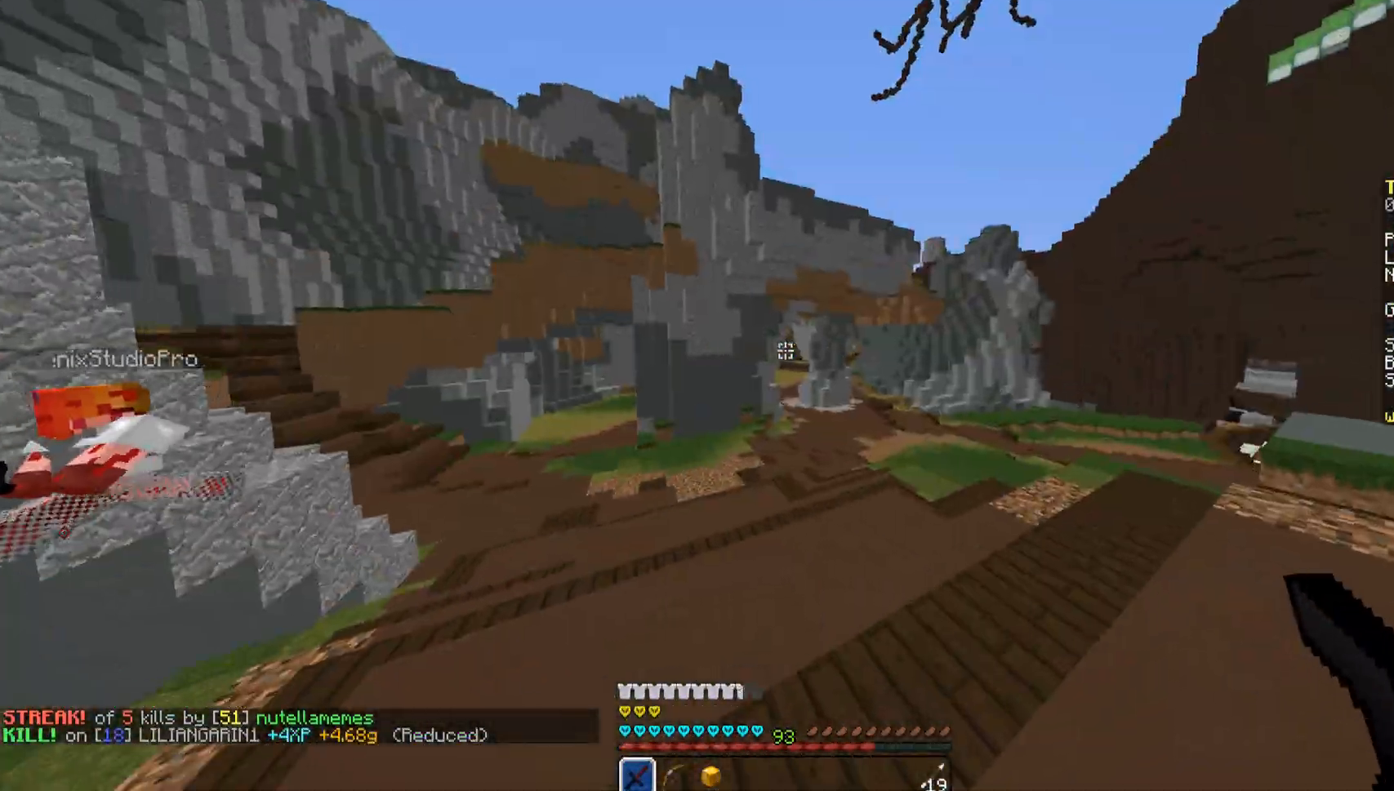
{"keys": ["w"], "mouse": [], "events": [[204, "space", "down"], [255, "space", "up"], [357, "space", "down"], [408, "space", "up"]]}
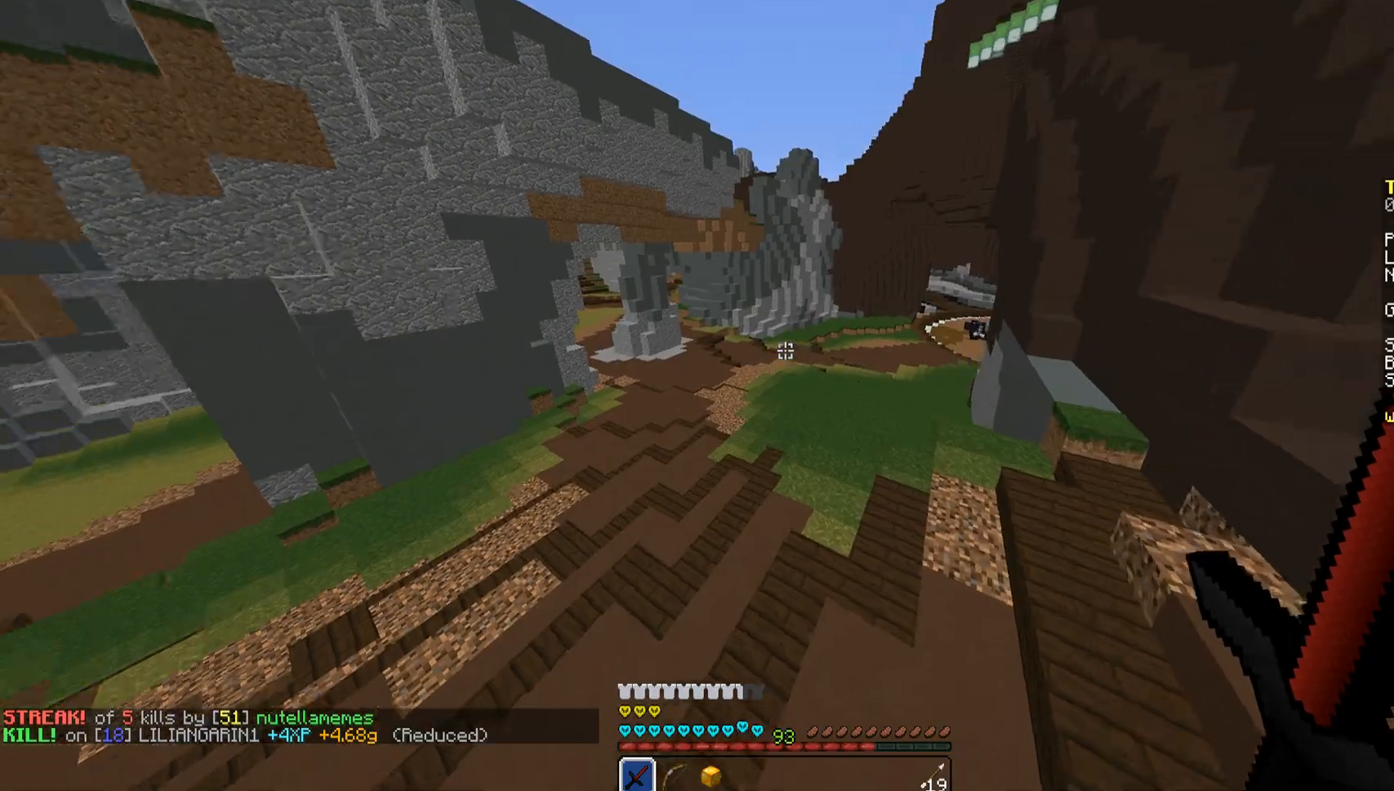
{"keys": ["a", "space", "w"], "mouse": ["left"], "events": [[221, "space", "down"], [255, "space", "up"], [340, "space", "down"], [391, "space", "up"], [459, "a", "down"], [459, "mouse_left", "down"], [459, "space", "down"]]}
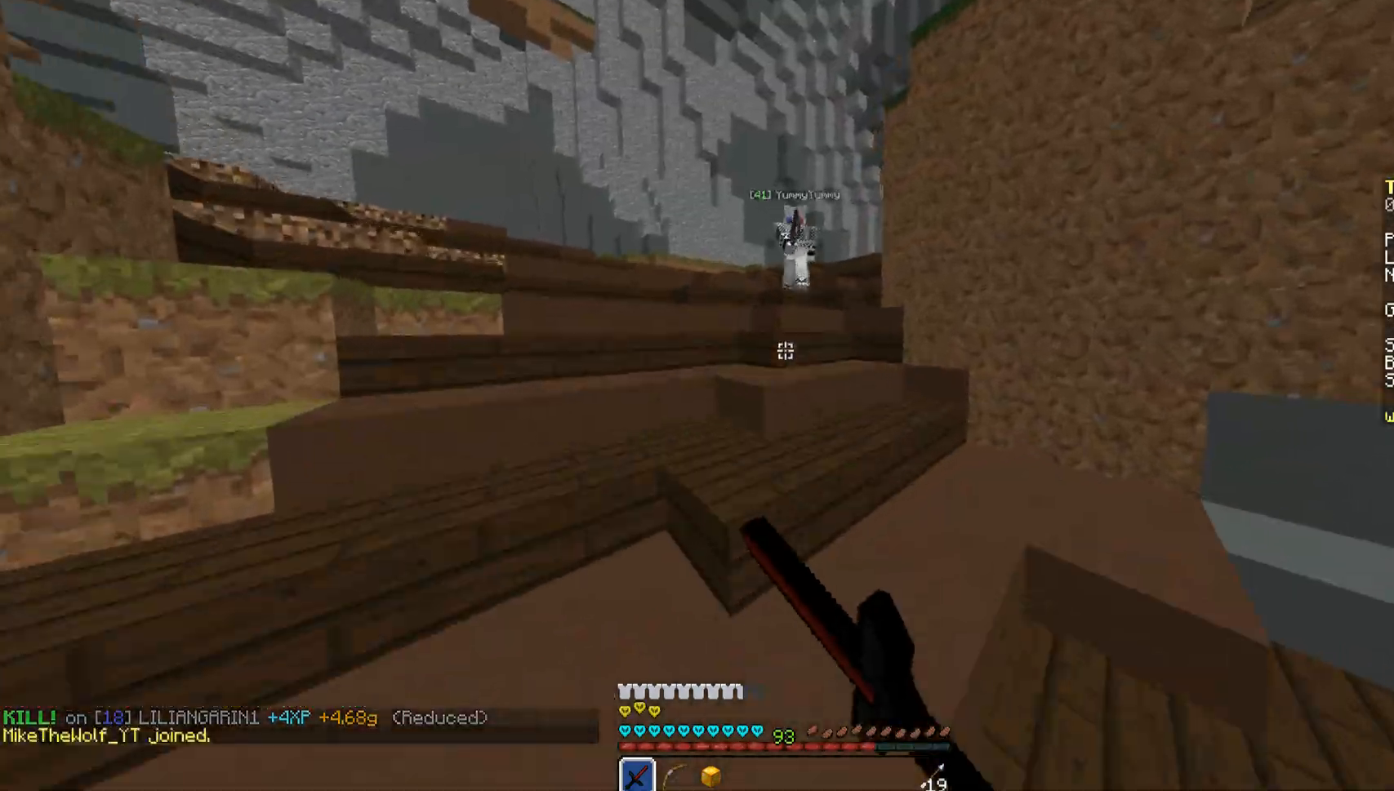
{"keys": ["a", "space", "w"], "mouse": [], "events": [[17, "mouse_left", "up"], [17, "space", "up"], [102, "mouse_left", "down"], [102, "space", "down"], [153, "mouse_left", "up"], [153, "space", "up"], [255, "space", "down"], [306, "mouse_left", "down"], [306, "space", "up"], [357, "mouse_left", "up"], [391, "mouse_left", "down"], [391, "space", "down"], [459, "space", "up"], [493, "mouse_left", "up"], [493, "space", "down"]]}
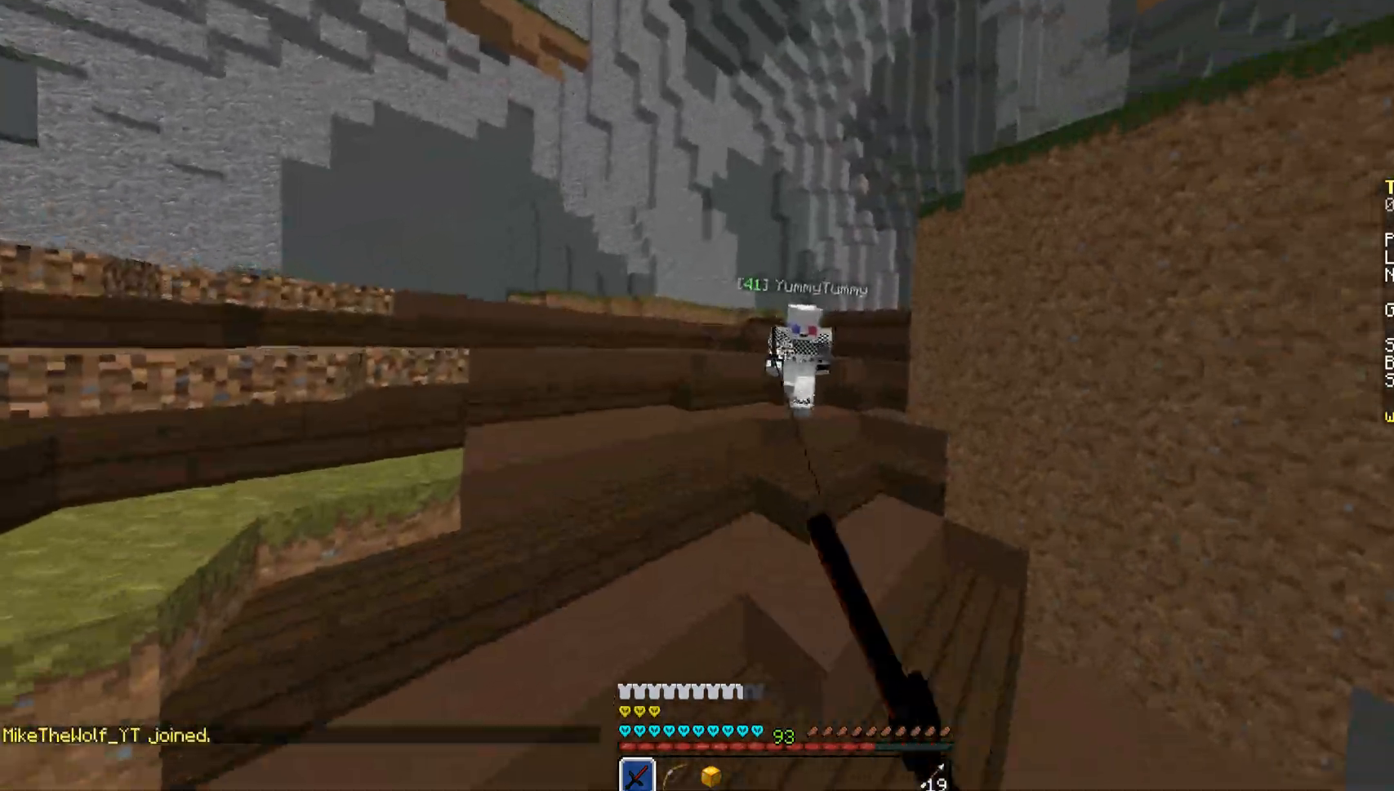
{"keys": ["w"], "mouse": ["left"], "events": [[68, "mouse_left", "down"], [68, "space", "up"], [119, "space", "down"], [153, "mouse_left", "up"], [221, "space", "up"], [323, "mouse_left", "down"], [357, "mouse_left", "up"], [357, "space", "down"], [425, "mouse_left", "down"], [425, "space", "up"], [476, "a", "up"]]}
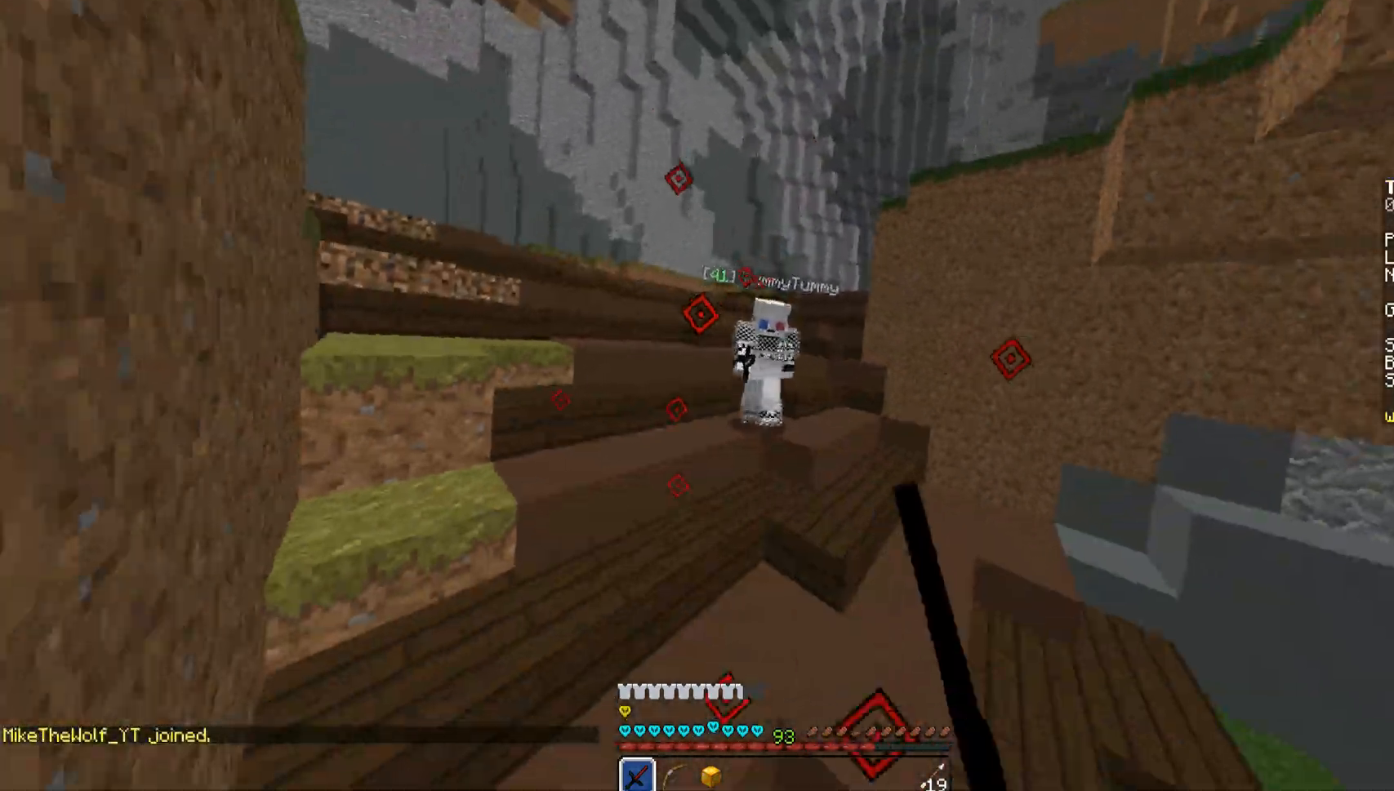
{"keys": ["w"], "mouse": ["left"], "events": [[17, "mouse_left", "up"], [17, "space", "down"], [51, "mouse_left", "down"], [51, "space", "up"], [102, "mouse_left", "up"], [102, "space", "down"], [136, "space", "up"], [204, "mouse_left", "down"], [238, "mouse_left", "up"], [357, "mouse_left", "down"], [408, "mouse_left", "up"], [442, "mouse_left", "down"]]}
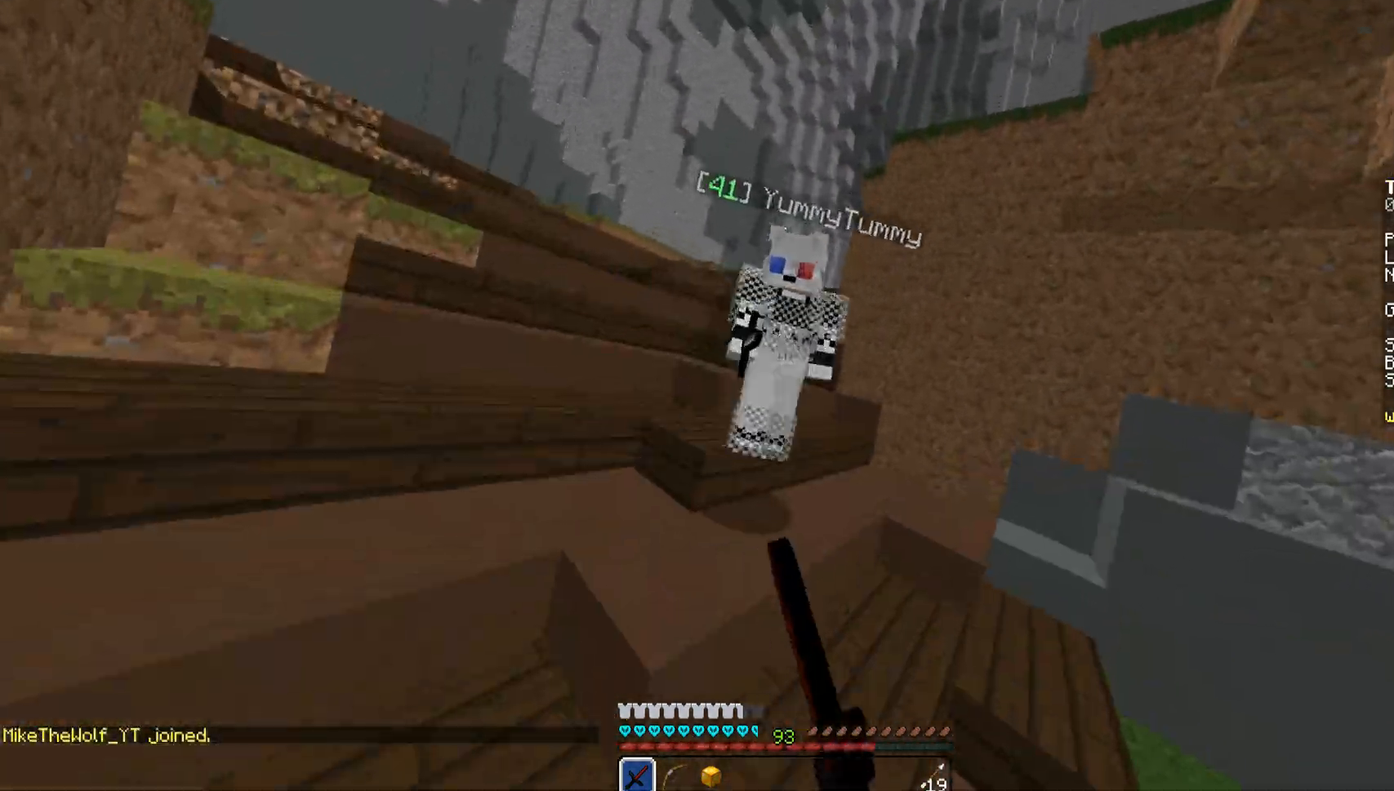
{"keys": ["d"], "mouse": ["left"], "events": [[221, "mouse_left", "up"], [255, "mouse_left", "down"], [272, "w", "up"], [306, "a", "down"], [306, "mouse_left", "up"], [374, "mouse_left", "down"], [425, "a", "up"], [425, "d", "down"], [459, "mouse_left", "up"], [510, "mouse_left", "down"]]}
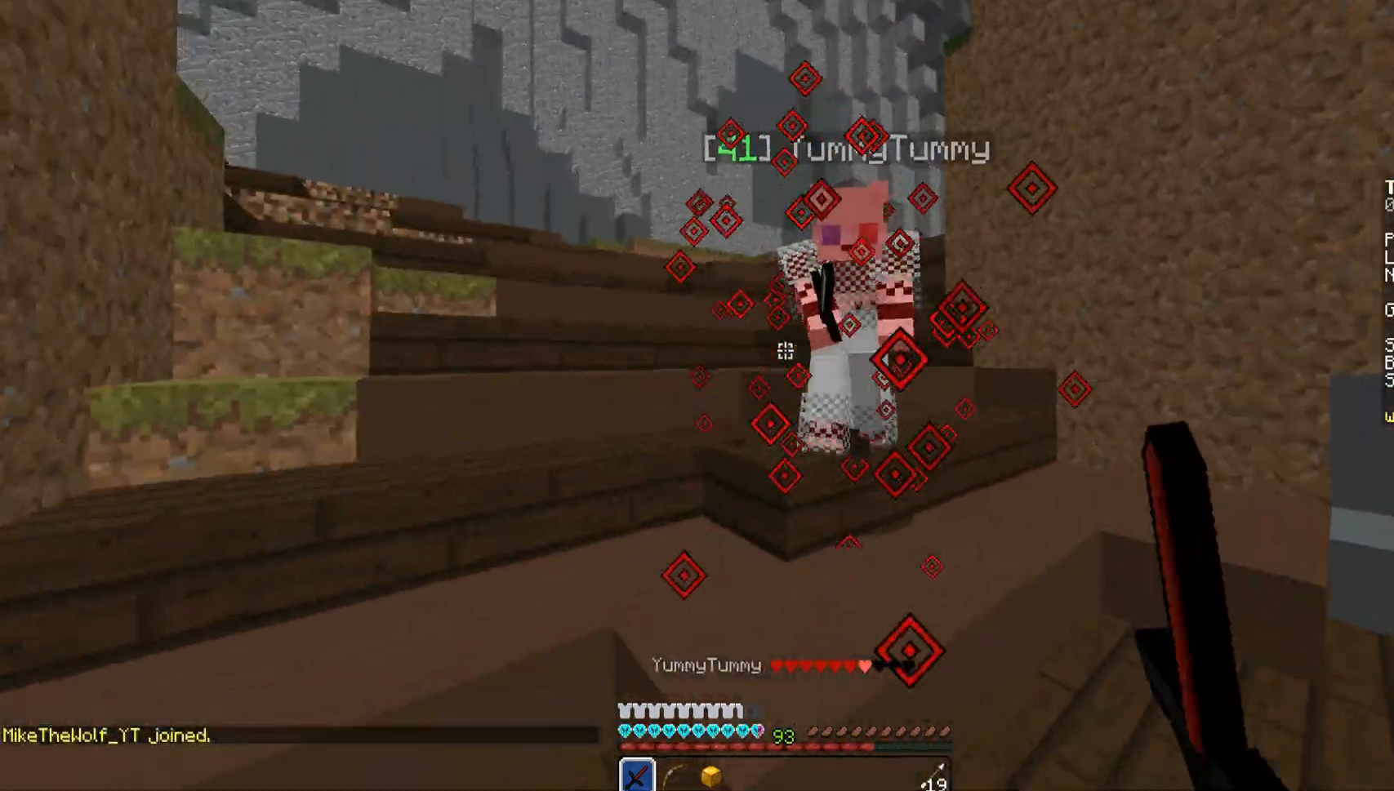
{"keys": ["w"], "mouse": ["left"], "events": [[34, "w", "down"], [51, "d", "up"], [51, "mouse_left", "up"], [153, "mouse_left", "down"], [204, "mouse_left", "up"], [306, "mouse_left", "down"]]}
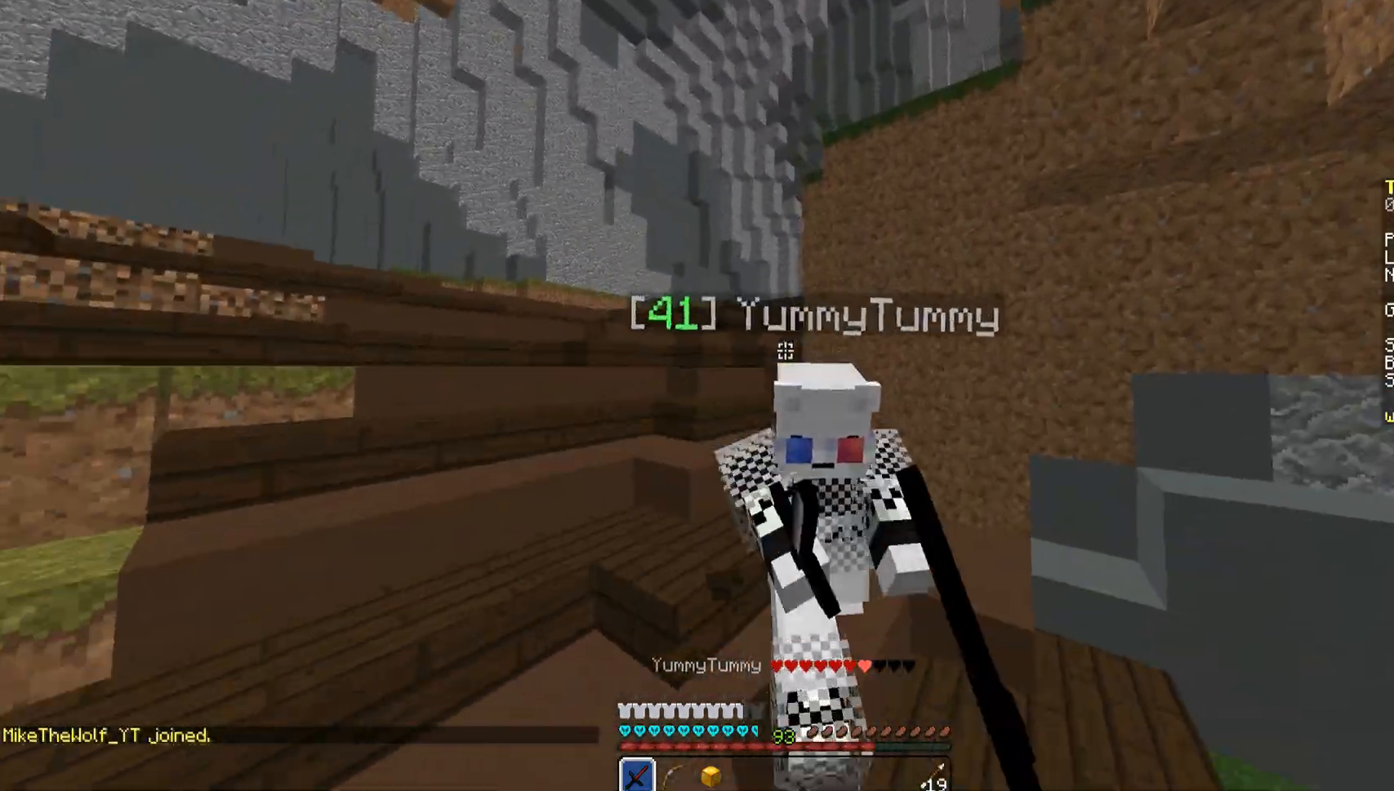
{"keys": ["w"], "mouse": ["left"], "events": [[17, "mouse_left", "up"], [51, "mouse_left", "down"], [170, "mouse_left", "up"], [221, "mouse_left", "down"], [255, "mouse_left", "up"], [306, "mouse_left", "down"], [357, "mouse_left", "up"], [408, "mouse_left", "down"]]}
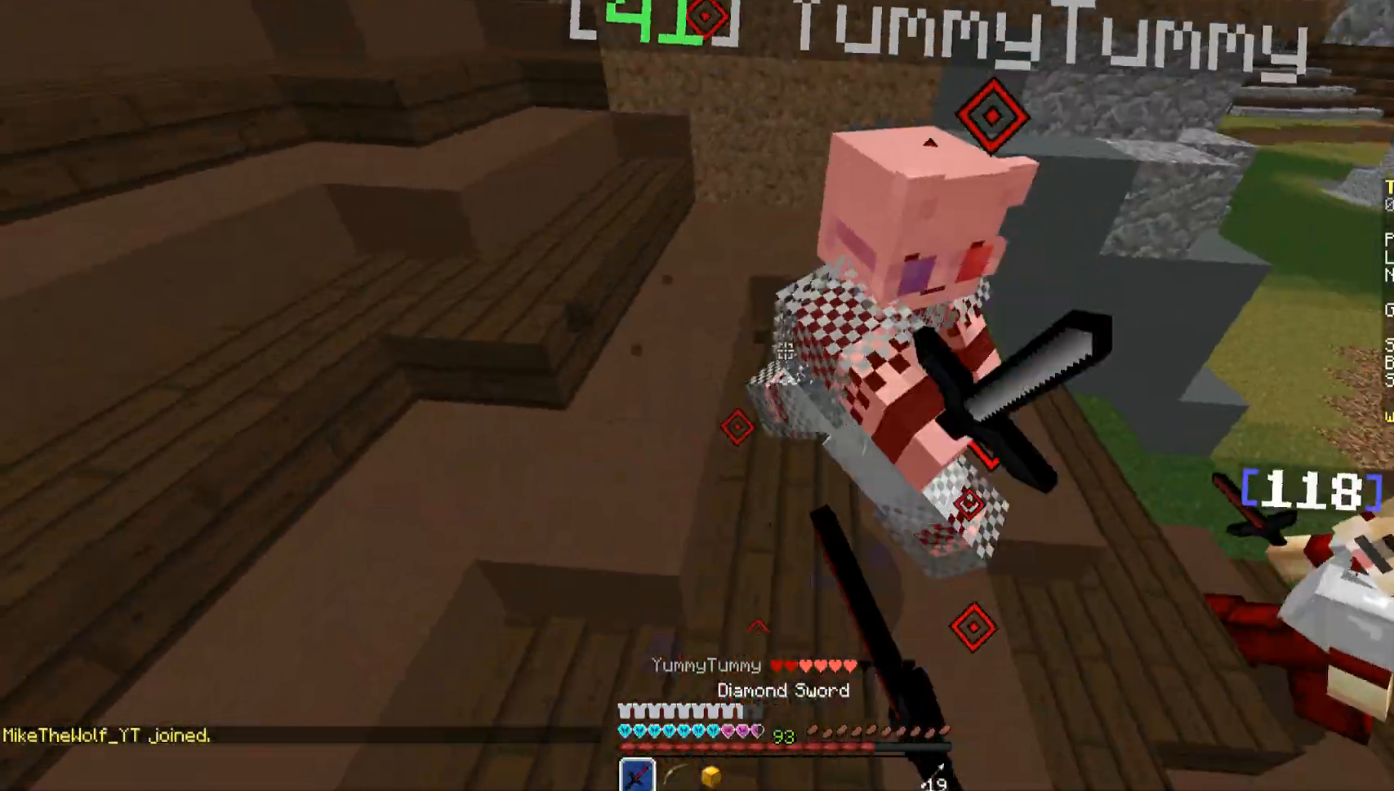
{"keys": ["d", "w"], "mouse": ["left"], "events": [[68, "d", "down"], [68, "mouse_left", "up"], [102, "mouse_left", "down"], [170, "mouse_left", "up"], [272, "mouse_left", "down"], [323, "mouse_left", "up"], [425, "mouse_left", "down"], [476, "mouse_left", "up"], [510, "mouse_left", "down"]]}
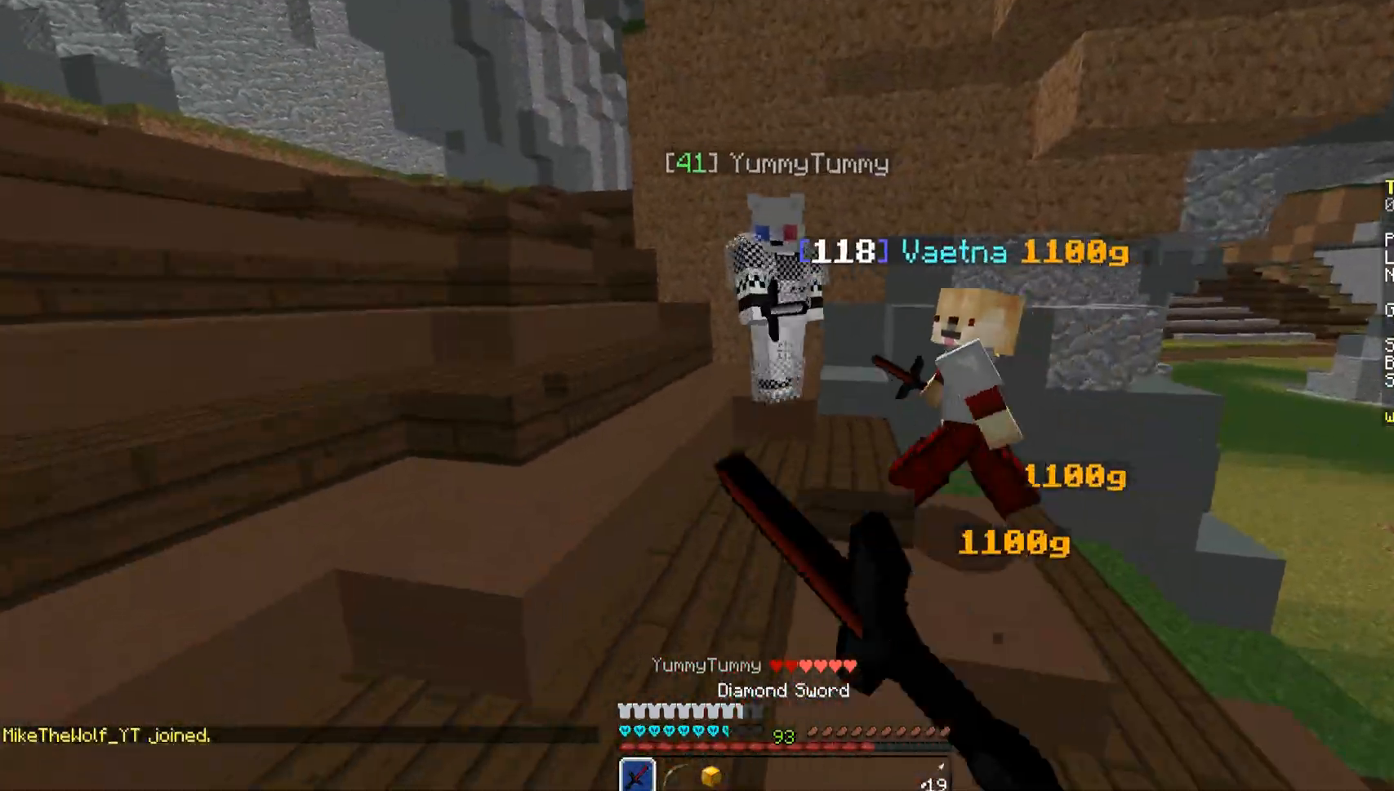
{"keys": ["w"], "mouse": [], "events": [[68, "mouse_left", "up"], [119, "d", "up"], [204, "mouse_left", "down"], [255, "mouse_left", "up"], [306, "mouse_left", "down"], [408, "mouse_left", "up"]]}
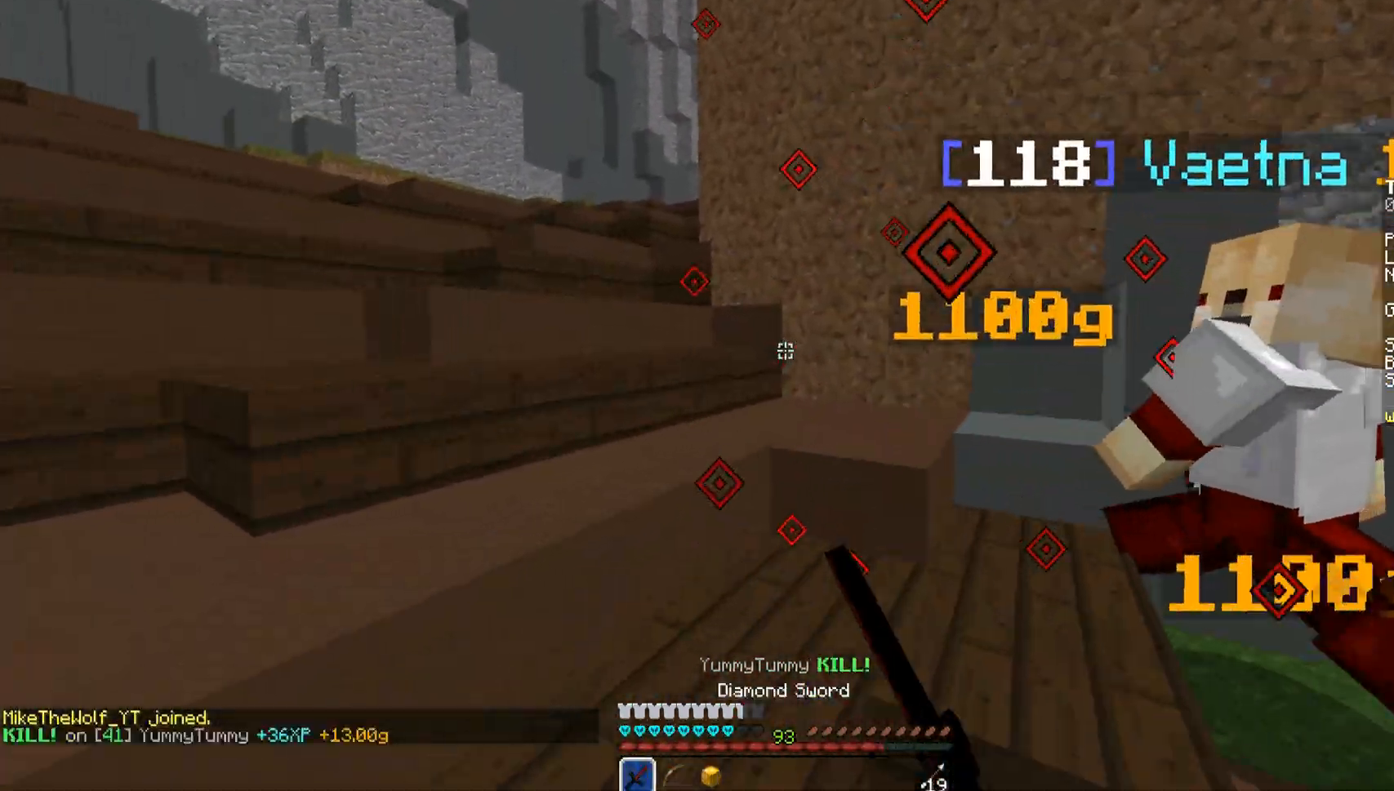
{"keys": ["w"], "mouse": [], "events": [[51, "a", "down"], [119, "w", "up"], [170, "mouse_left", "down"], [221, "mouse_left", "up"], [425, "w", "down"], [510, "a", "up"]]}
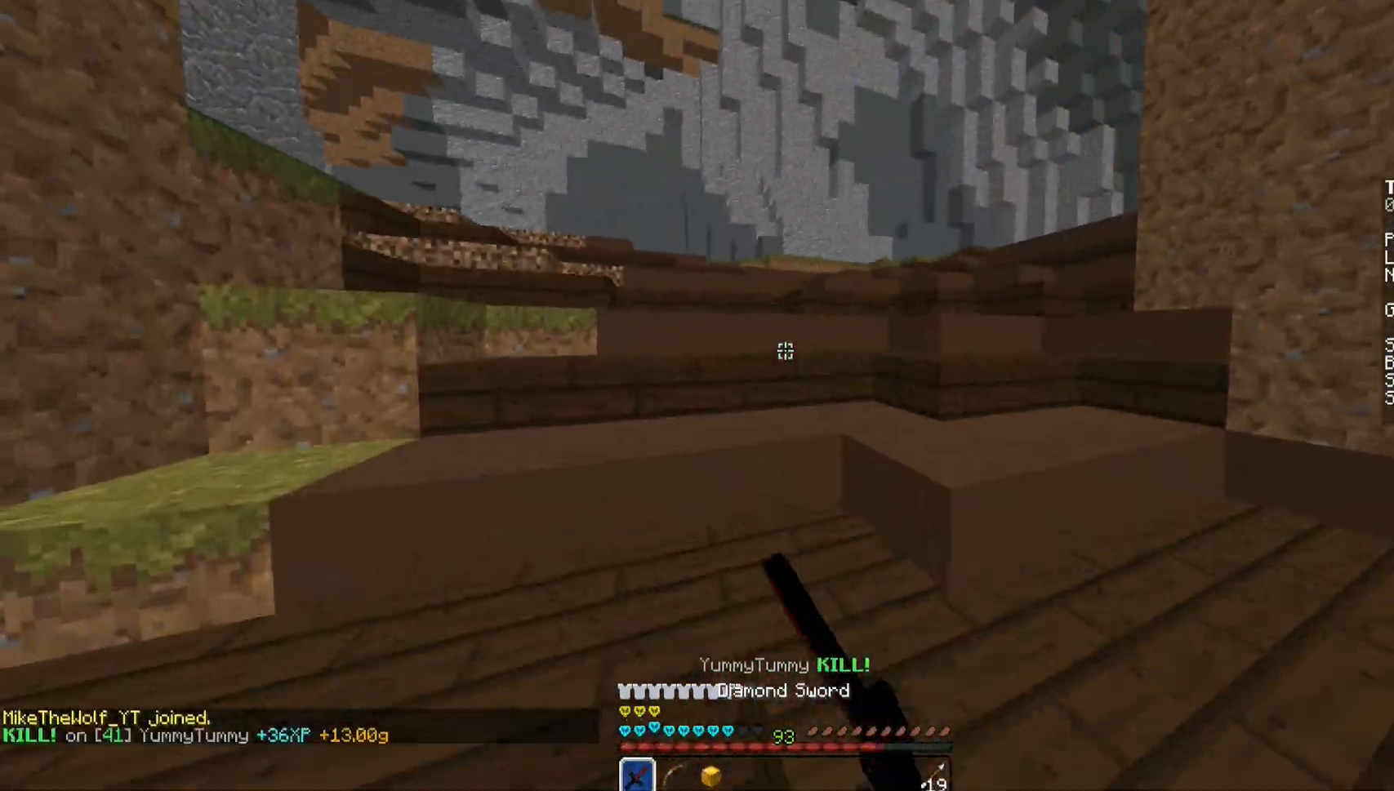
{"keys": ["w"], "mouse": [], "events": [[34, "space", "down"], [136, "space", "up"]]}
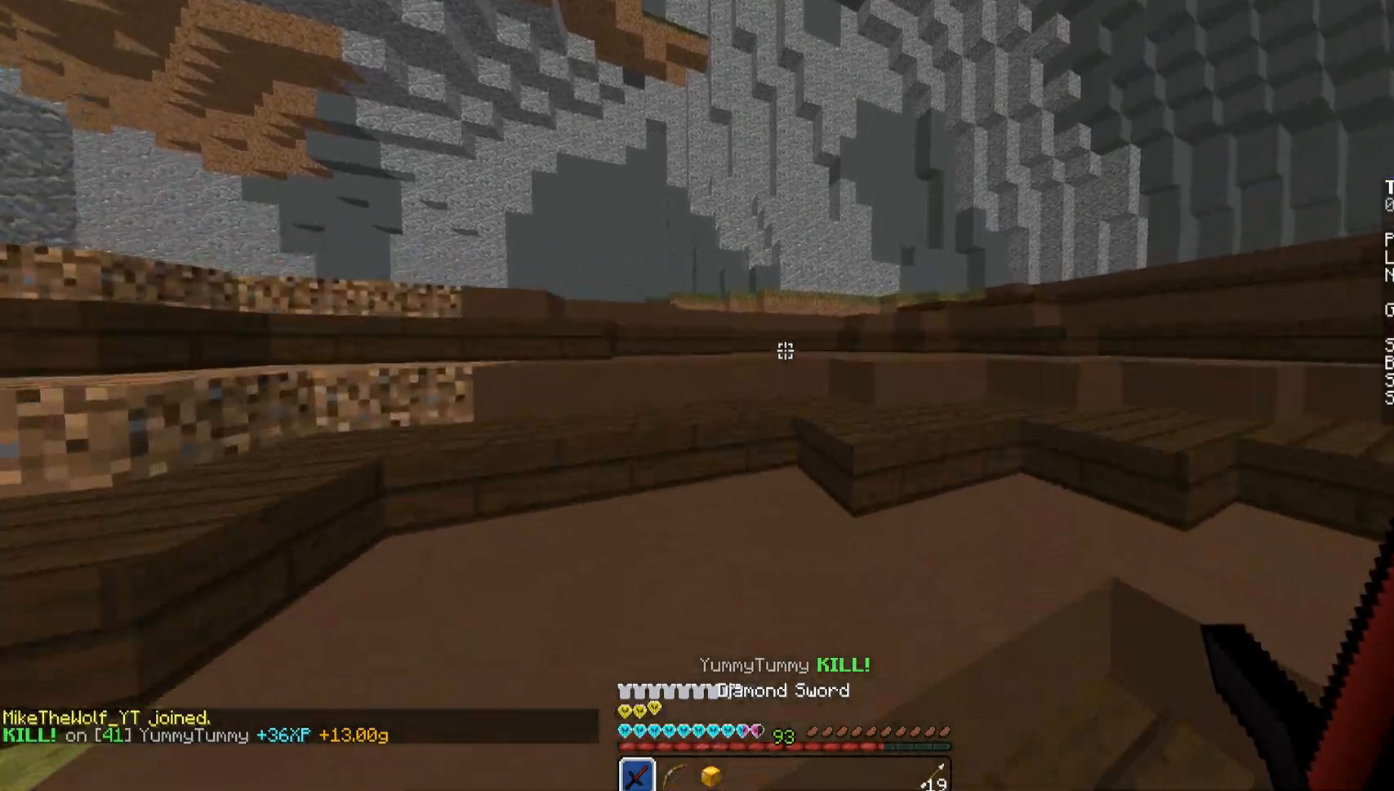
{"keys": ["a"], "mouse": [], "events": [[51, "space", "down"], [255, "a", "down"], [255, "space", "up"], [459, "w", "up"]]}
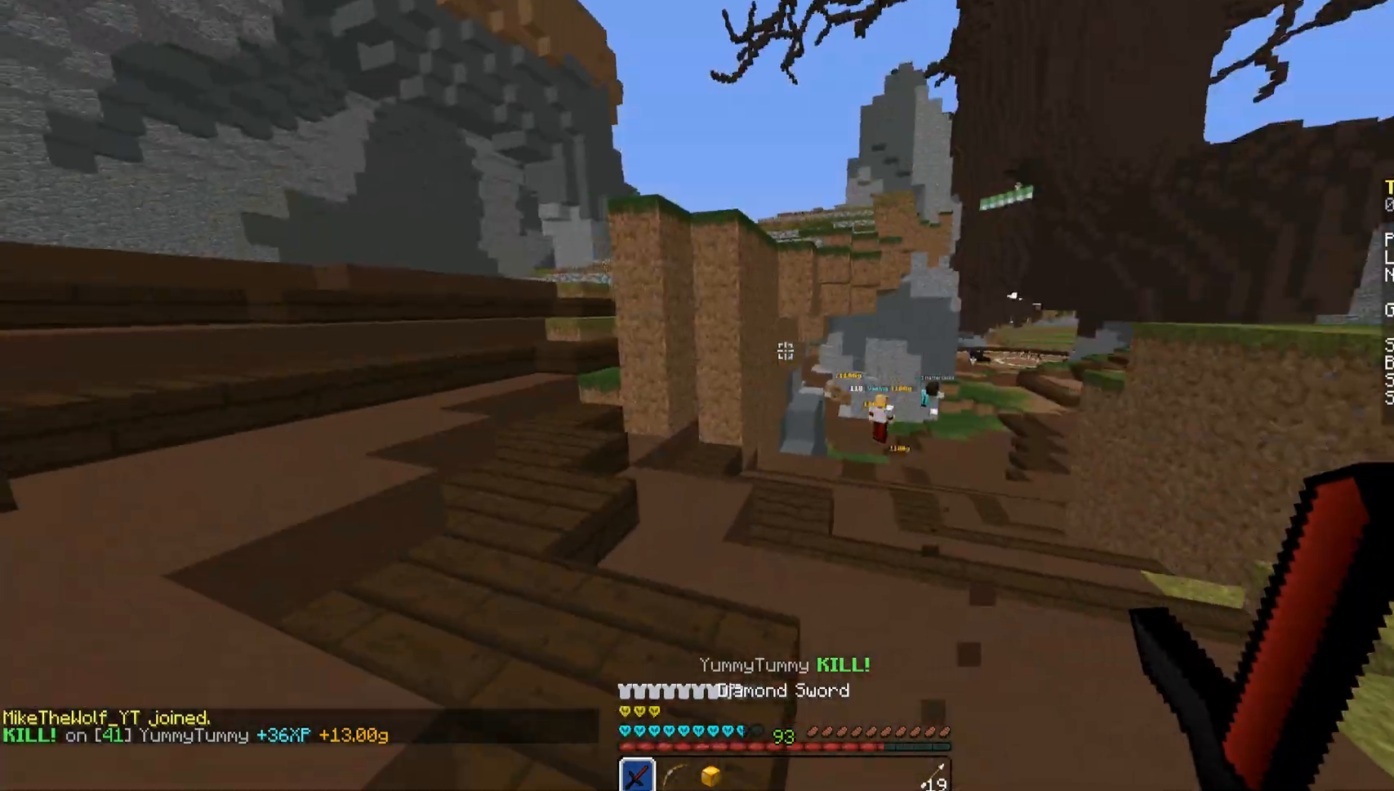
{"keys": ["w"], "mouse": [], "events": [[68, "s", "down"], [187, "a", "up"], [221, "s", "up"], [408, "w", "down"], [442, "mouse_left", "down"], [493, "mouse_left", "up"]]}
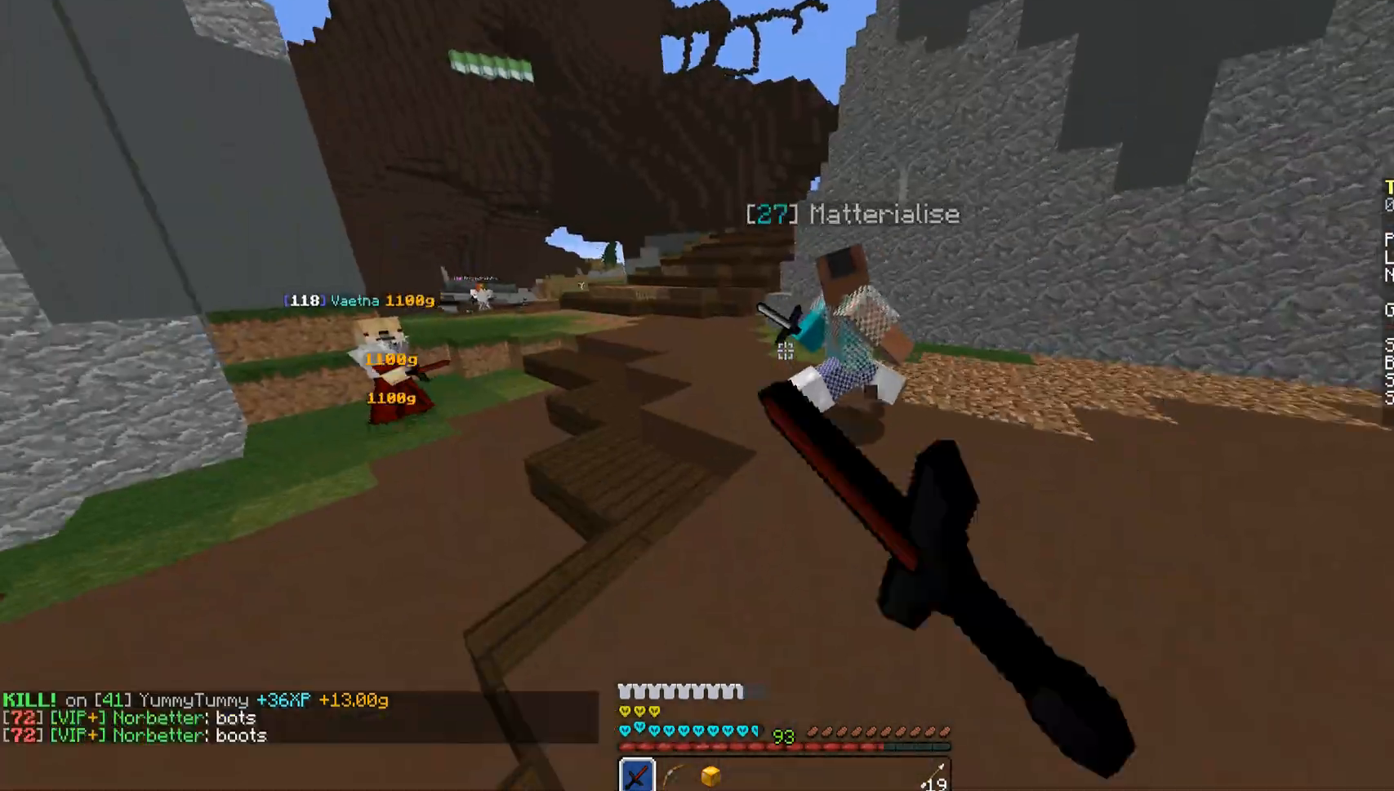
{"keys": ["a", "w"], "mouse": ["left"], "events": [[85, "mouse_left", "down"], [187, "mouse_left", "up"], [204, "mouse_left", "down"], [272, "mouse_left", "up"], [323, "mouse_left", "down"], [374, "a", "down"], [374, "mouse_left", "up"], [476, "mouse_left", "down"]]}
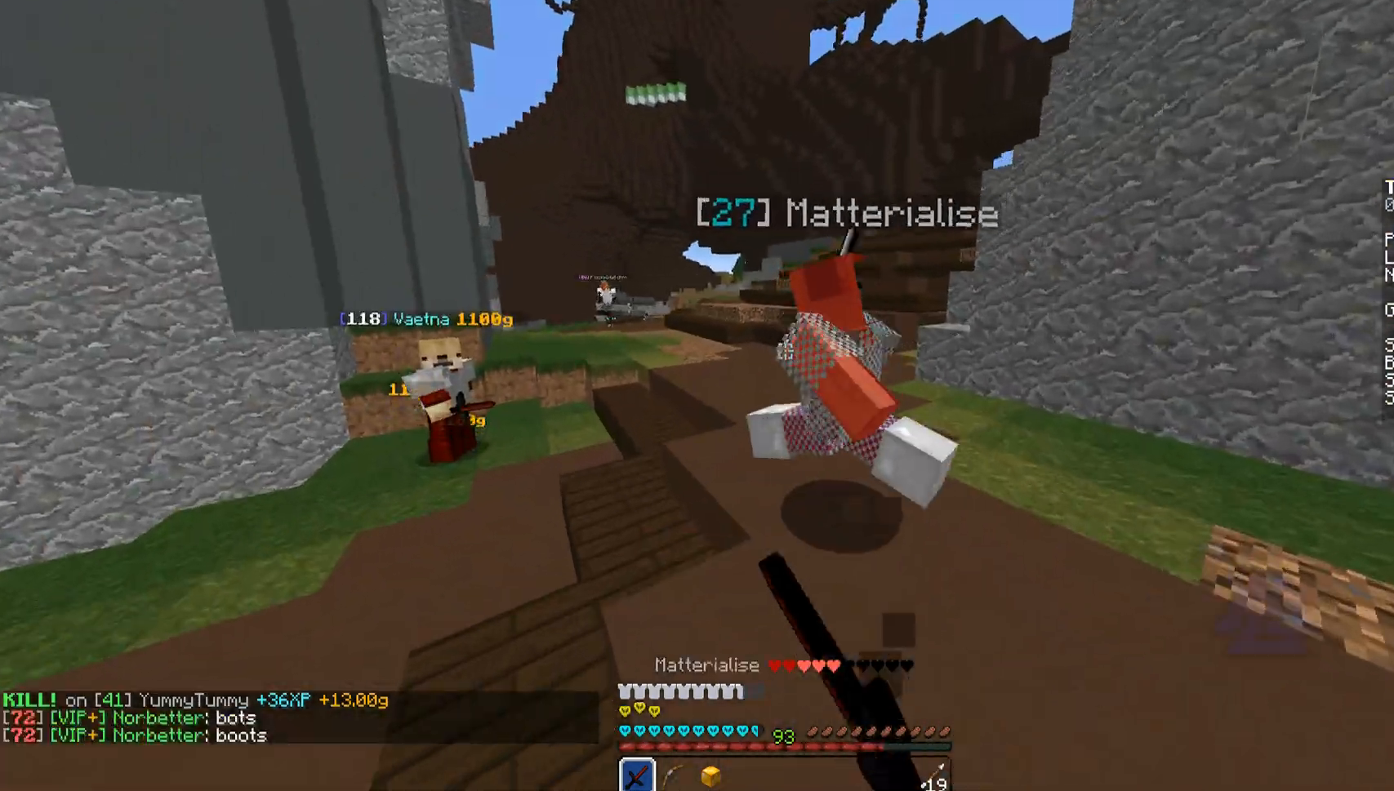
{"keys": ["w"], "mouse": [], "events": [[34, "a", "up"], [34, "mouse_left", "up"], [85, "mouse_left", "down"], [204, "mouse_left", "up"], [289, "mouse_left", "down"], [357, "mouse_left", "up"], [408, "mouse_left", "down"], [510, "mouse_left", "up"]]}
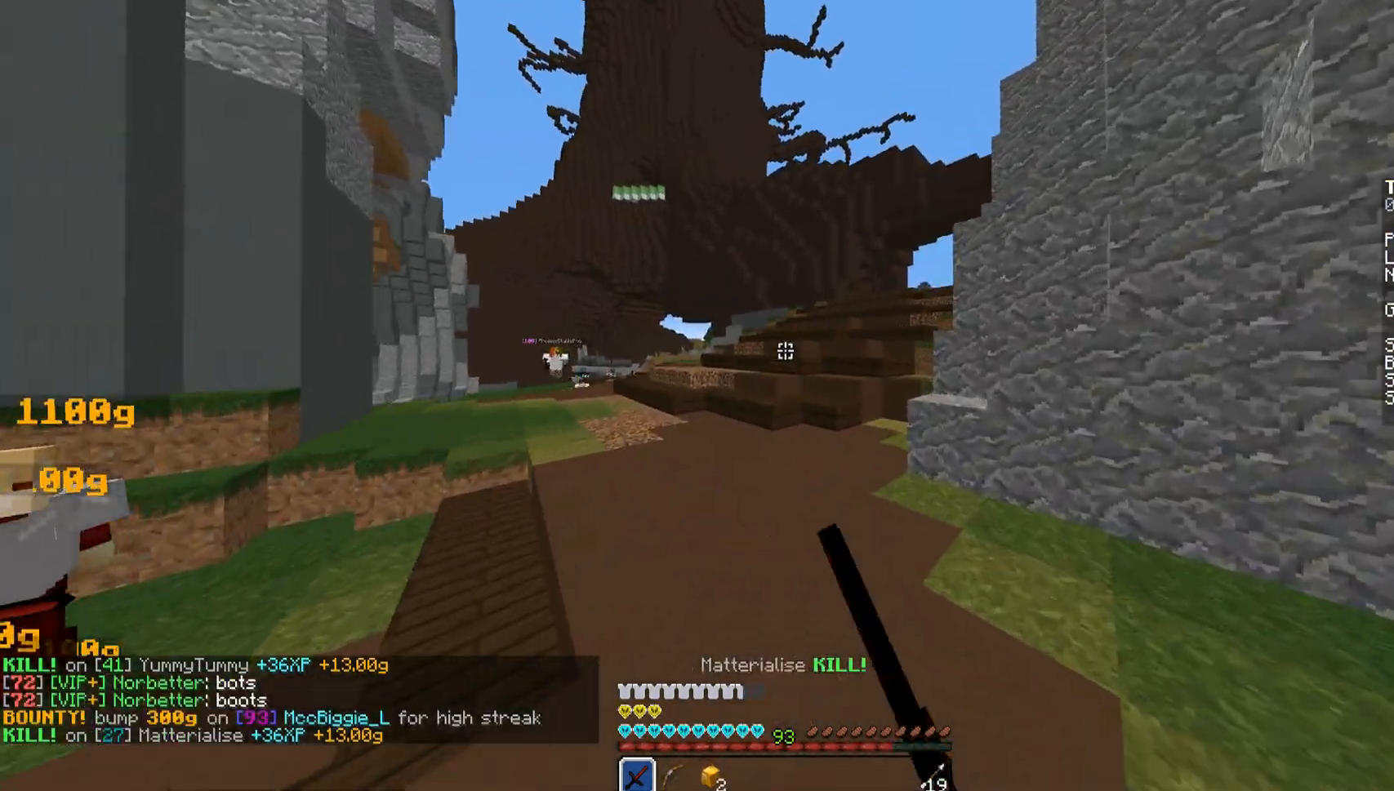
{"keys": ["w"], "mouse": [], "events": [[51, "mouse_left", "down"], [51, "space", "down"], [85, "mouse_left", "up"], [187, "space", "up"]]}
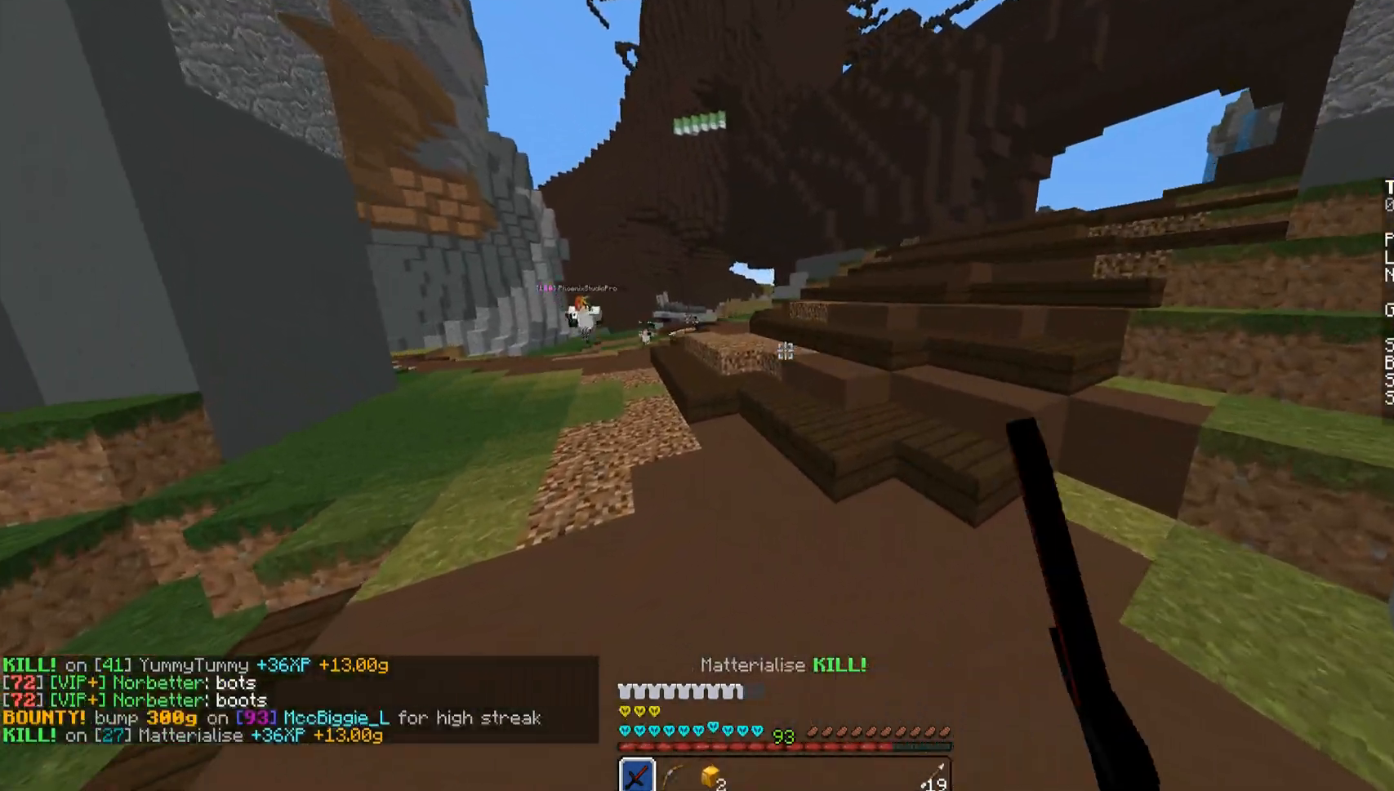
{"keys": ["w"], "mouse": [], "events": [[255, "a", "down"], [357, "a", "up"]]}
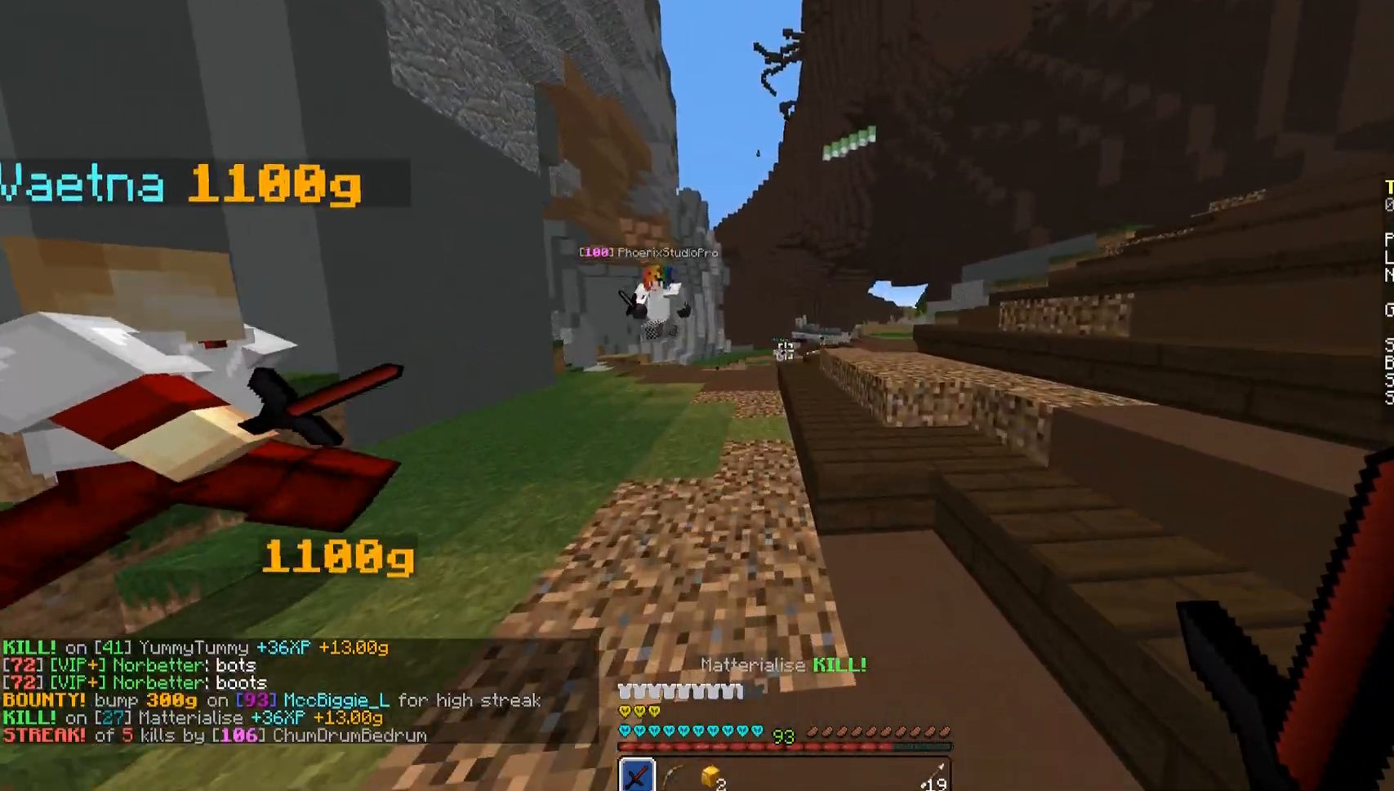
{"keys": ["a", "s"], "mouse": [], "events": [[119, "a", "down"], [170, "w", "up"], [323, "s", "down"]]}
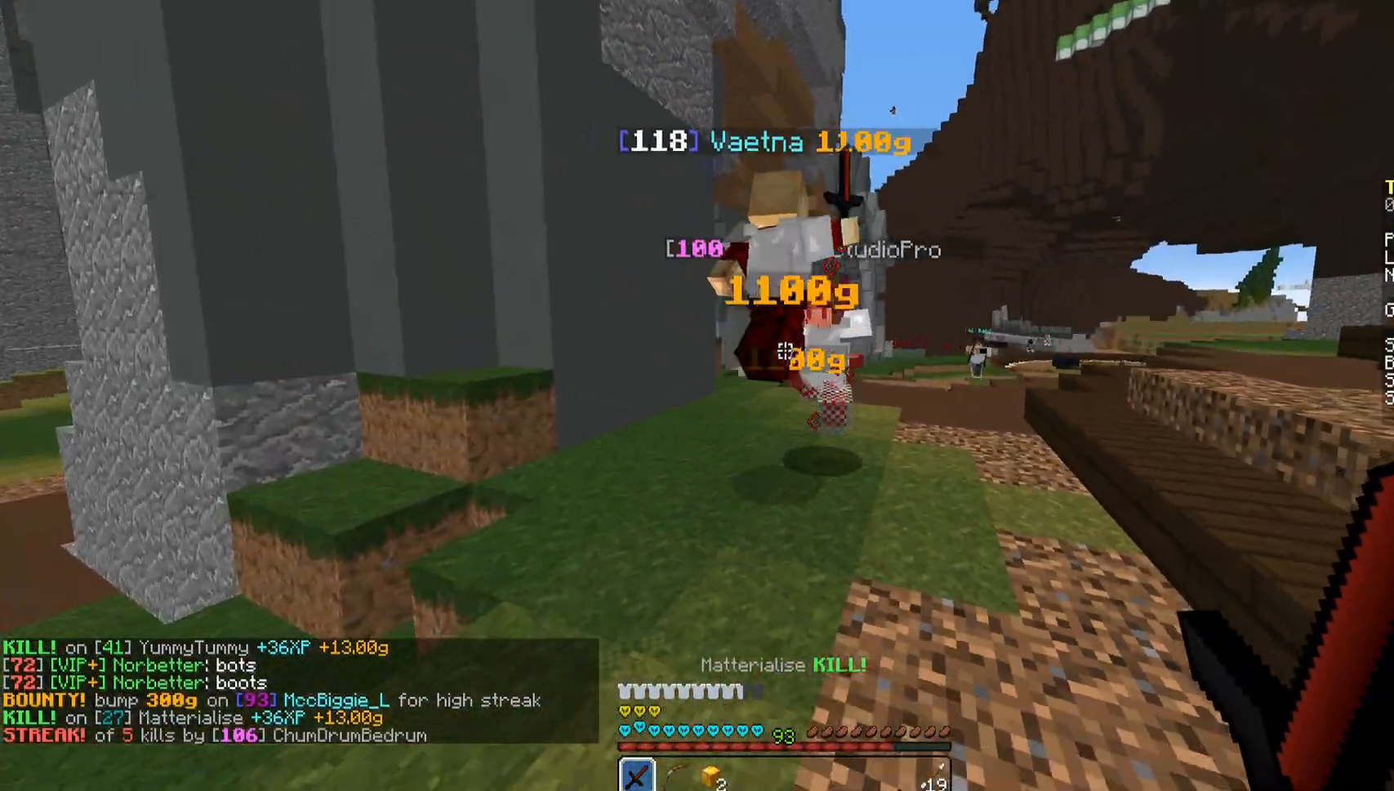
{"keys": ["w"], "mouse": [], "events": [[323, "s", "up"], [357, "a", "up"], [408, "w", "down"]]}
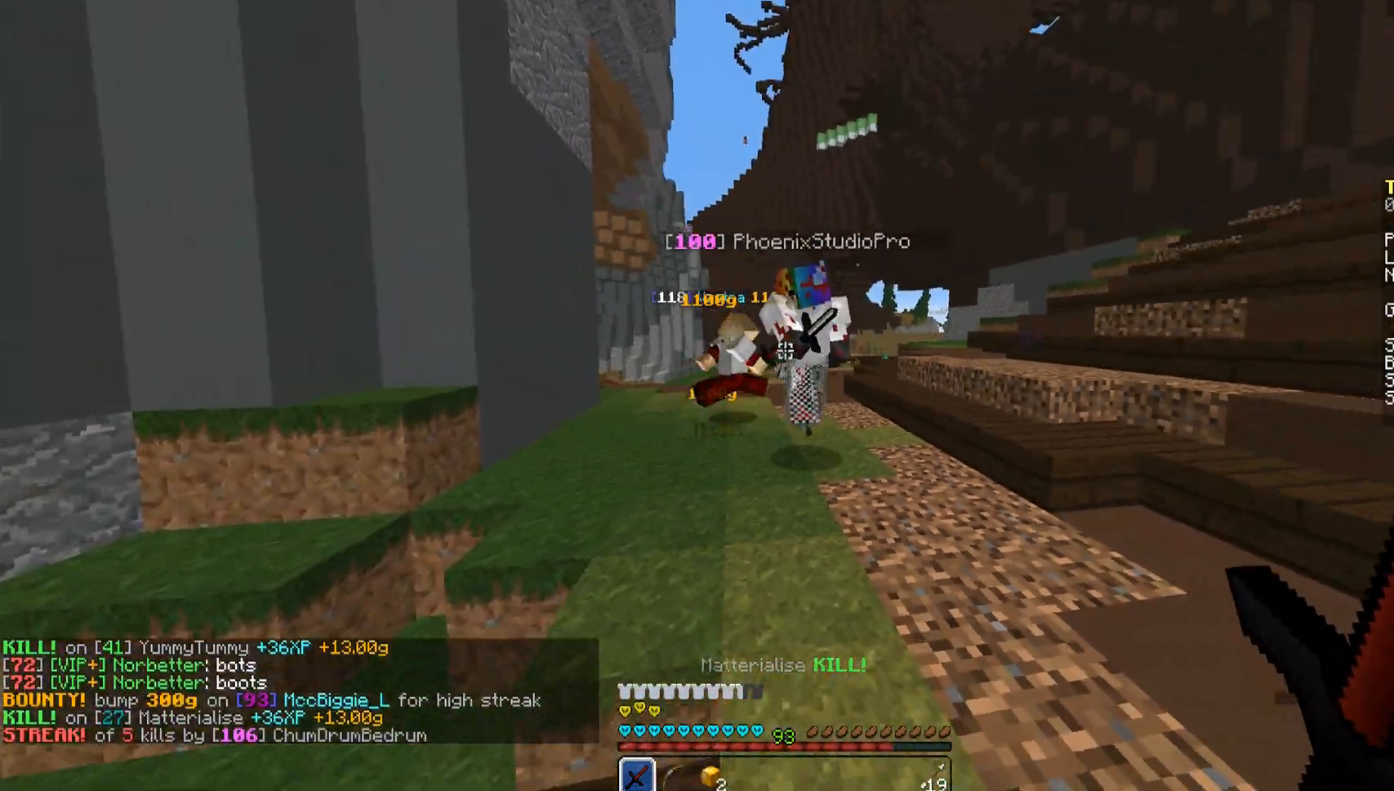
{"keys": [], "mouse": ["left"], "events": [[85, "mouse_left", "down"], [153, "mouse_left", "up"], [238, "mouse_left", "down"], [272, "mouse_left", "up"], [340, "mouse_left", "down"], [442, "mouse_left", "up"], [442, "w", "up"], [476, "mouse_left", "down"]]}
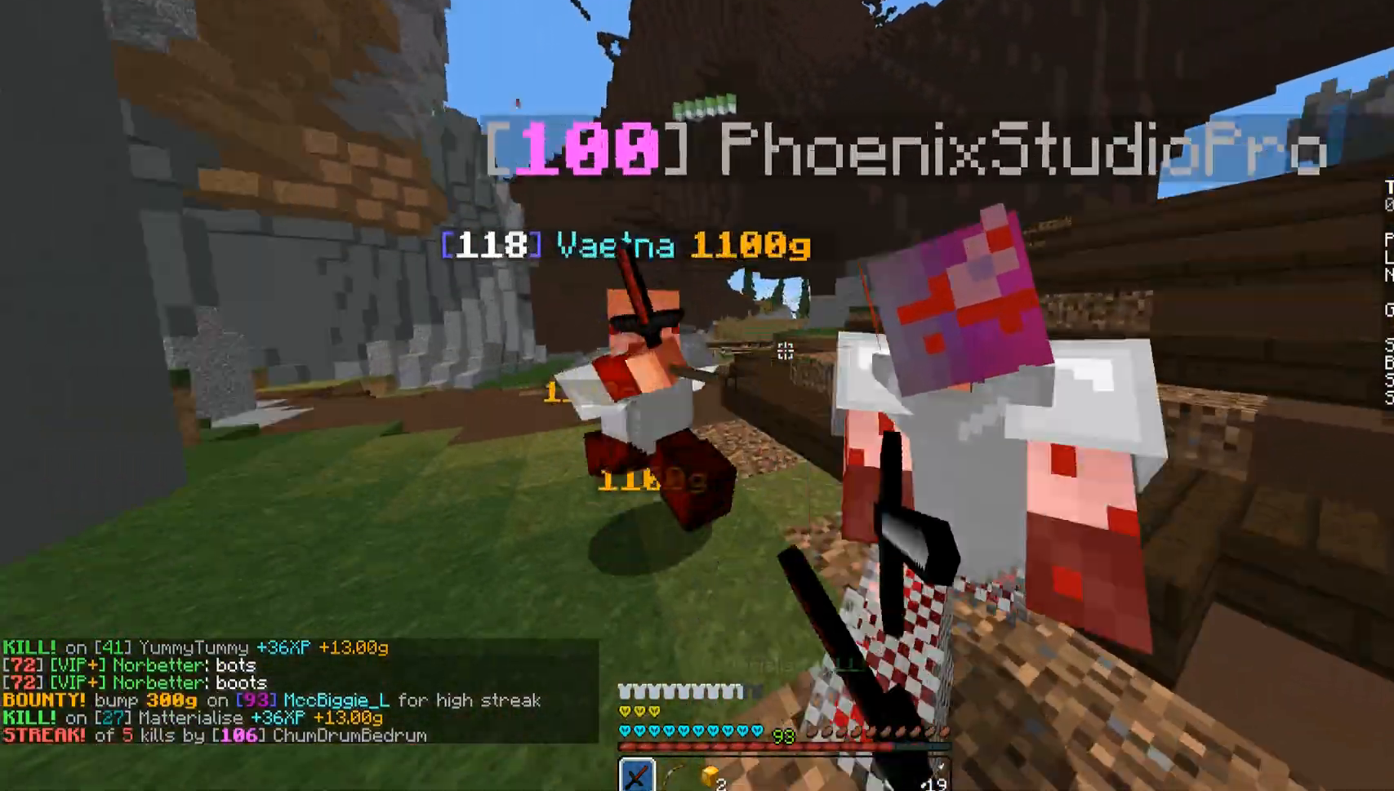
{"keys": ["d"], "mouse": [], "events": [[34, "mouse_left", "up"], [34, "s", "down"], [204, "d", "down"], [323, "s", "up"]]}
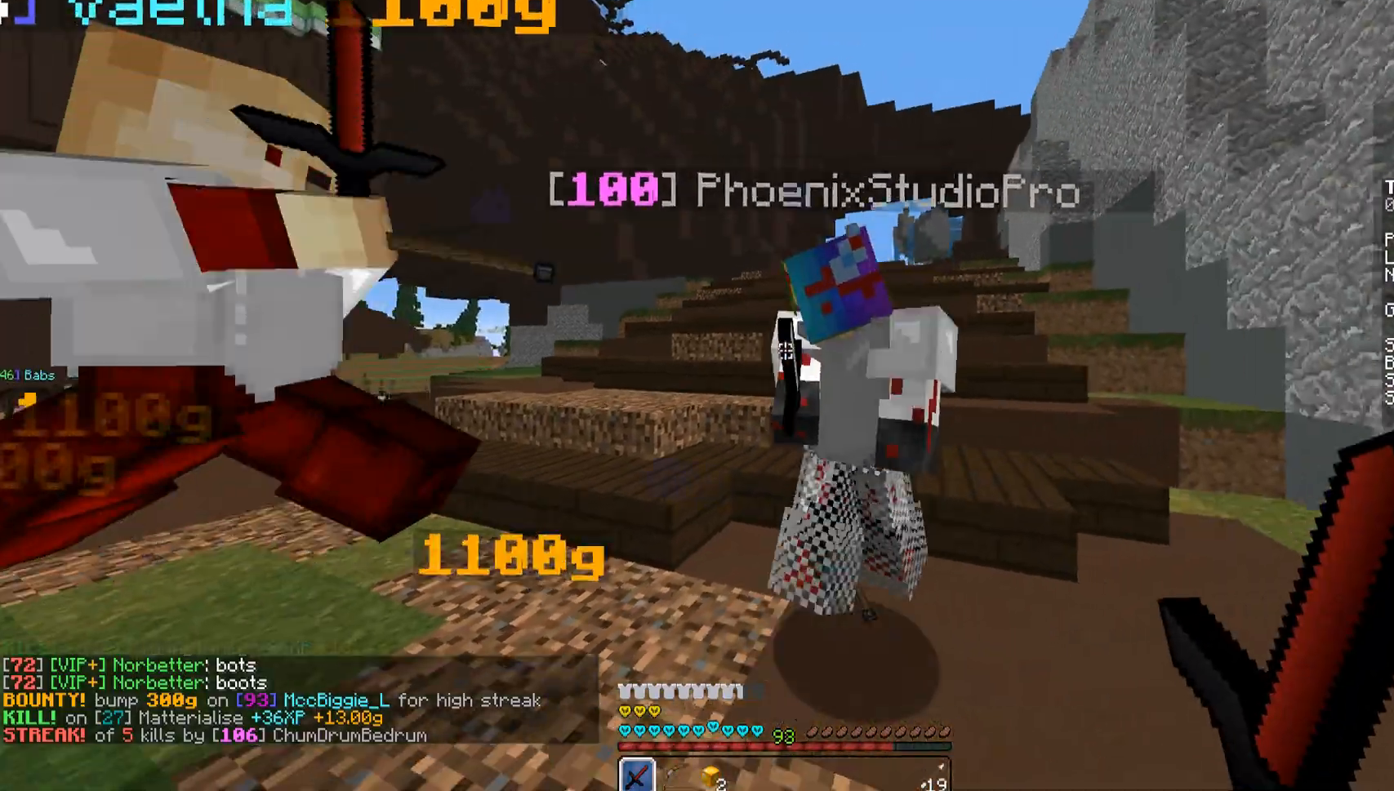
{"keys": ["d"], "mouse": [], "events": [[34, "mouse_left", "down"], [34, "w", "down"], [85, "mouse_left", "up"], [136, "mouse_left", "down"], [187, "mouse_left", "up"], [221, "mouse_left", "down"], [340, "w", "up"], [425, "mouse_left", "up"]]}
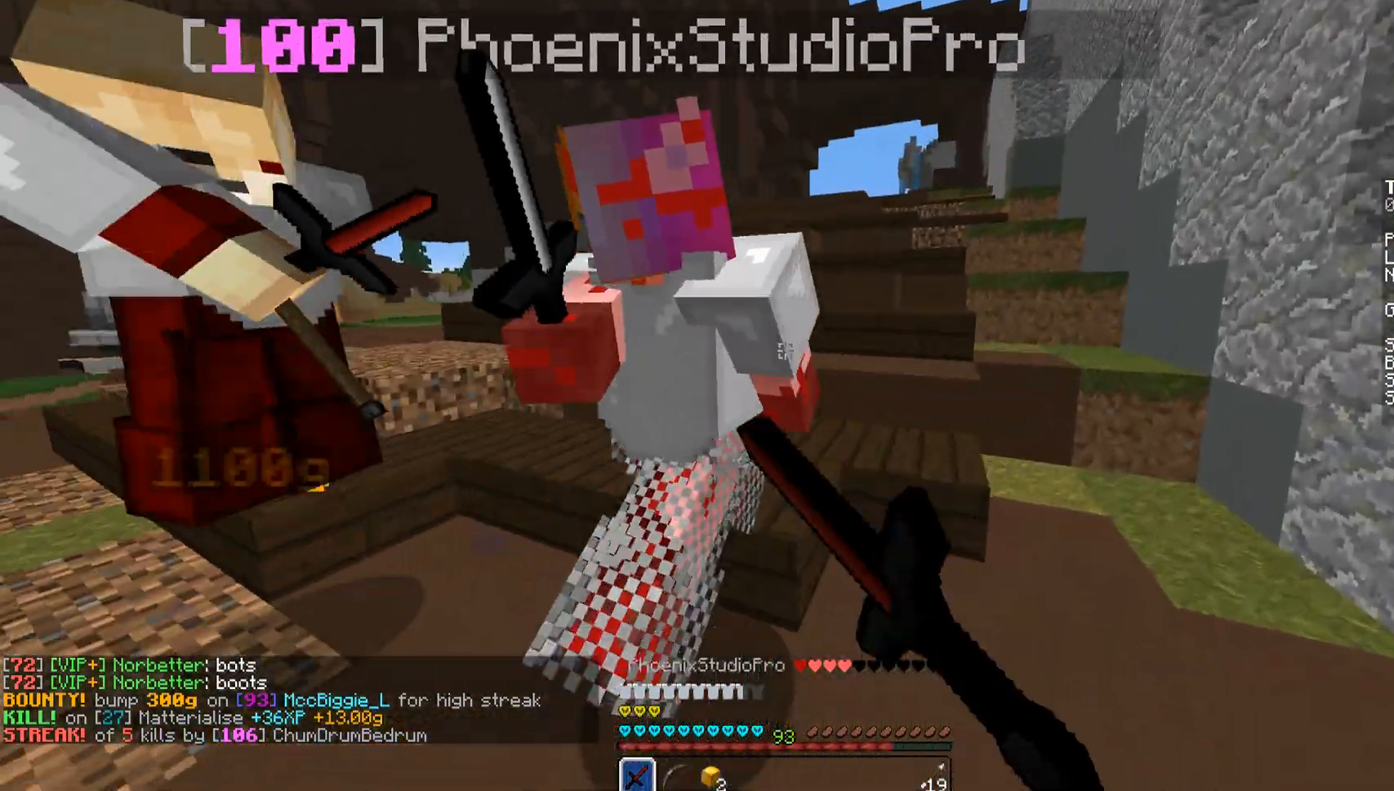
{"keys": ["d"], "mouse": [], "events": [[17, "mouse_left", "down"], [68, "mouse_left", "up"], [119, "mouse_left", "down"], [221, "mouse_left", "up"]]}